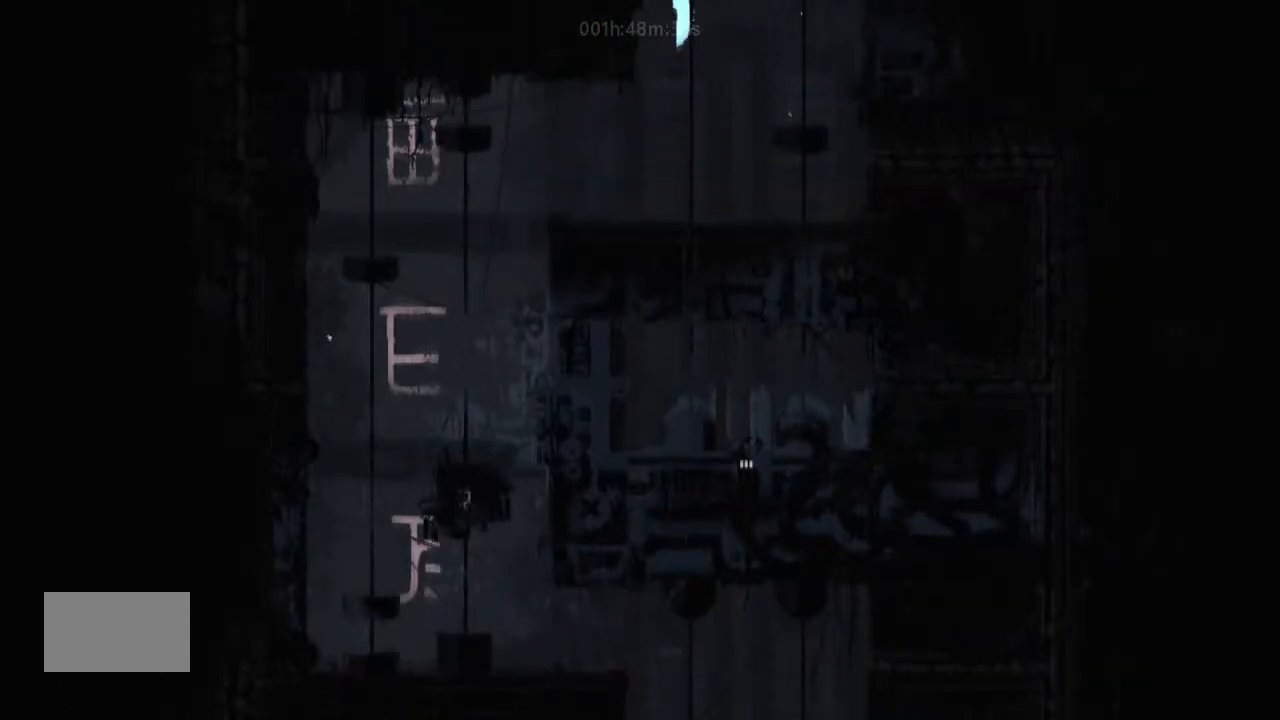
Gameplay with keyboard and mouse; each line is a JSON object with the keys held at the frame after it. "events" lists presses ("down") and releases ("up") of "down", "g", "j", "left", "right", "t" and "up" between this image and that frame as [ms after this image, input, new state], when the widget could be followed in between. No other keys are recorded. Mouse buttons are not recorded. Not read: mouse_move.
{"keys": ["up"], "events": [[67, "j", "down"], [67, "right", "down"], [167, "j", "up"], [167, "right", "up"], [334, "j", "down"], [400, "j", "up"]]}
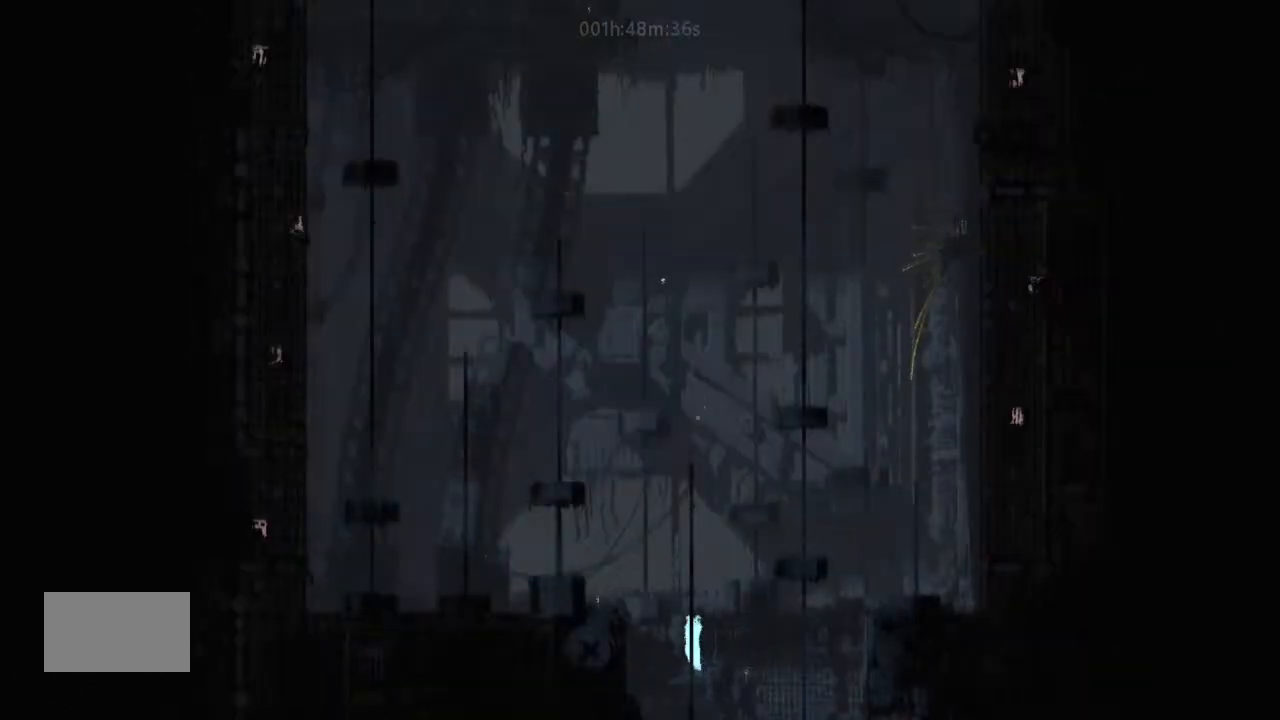
{"keys": ["j", "right", "up"], "events": [[34, "j", "down"], [34, "left", "down"], [134, "j", "up"], [134, "left", "up"], [234, "j", "down"], [367, "j", "up"], [467, "j", "down"], [467, "right", "down"]]}
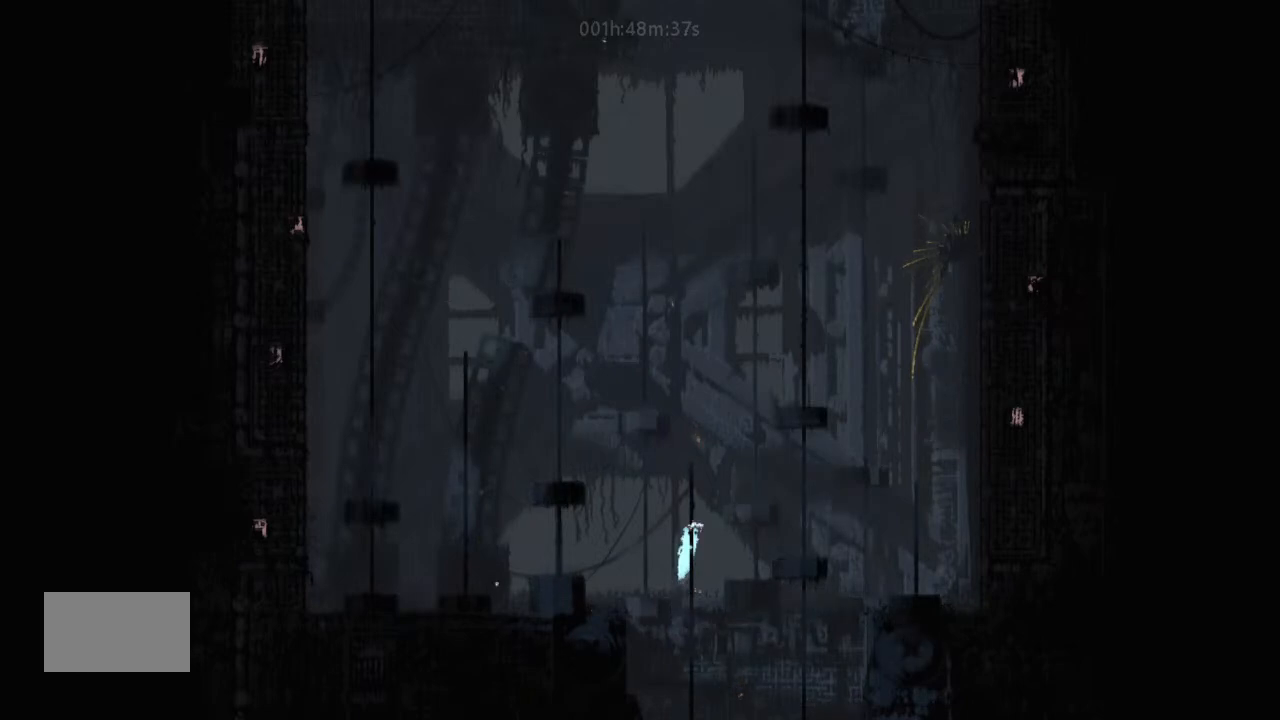
{"keys": ["up"], "events": [[34, "right", "up"], [67, "j", "up"]]}
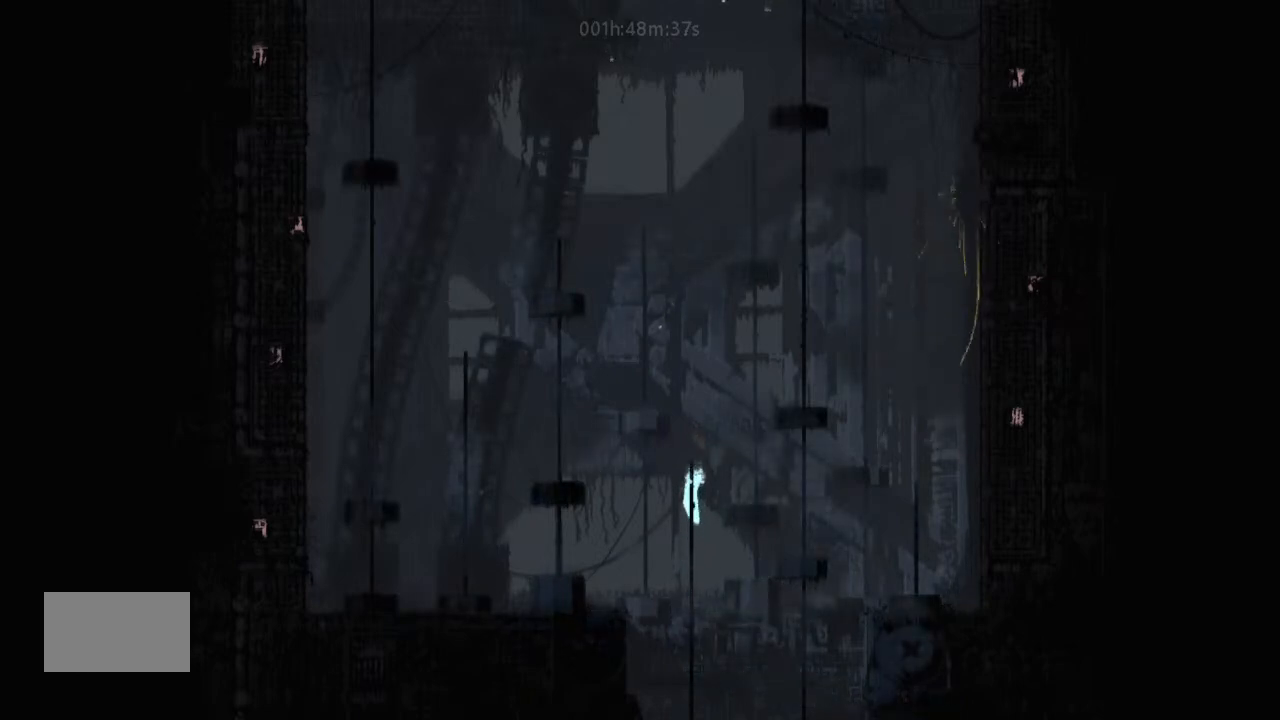
{"keys": ["j", "left"], "events": [[300, "left", "down"], [367, "j", "down"], [367, "up", "up"]]}
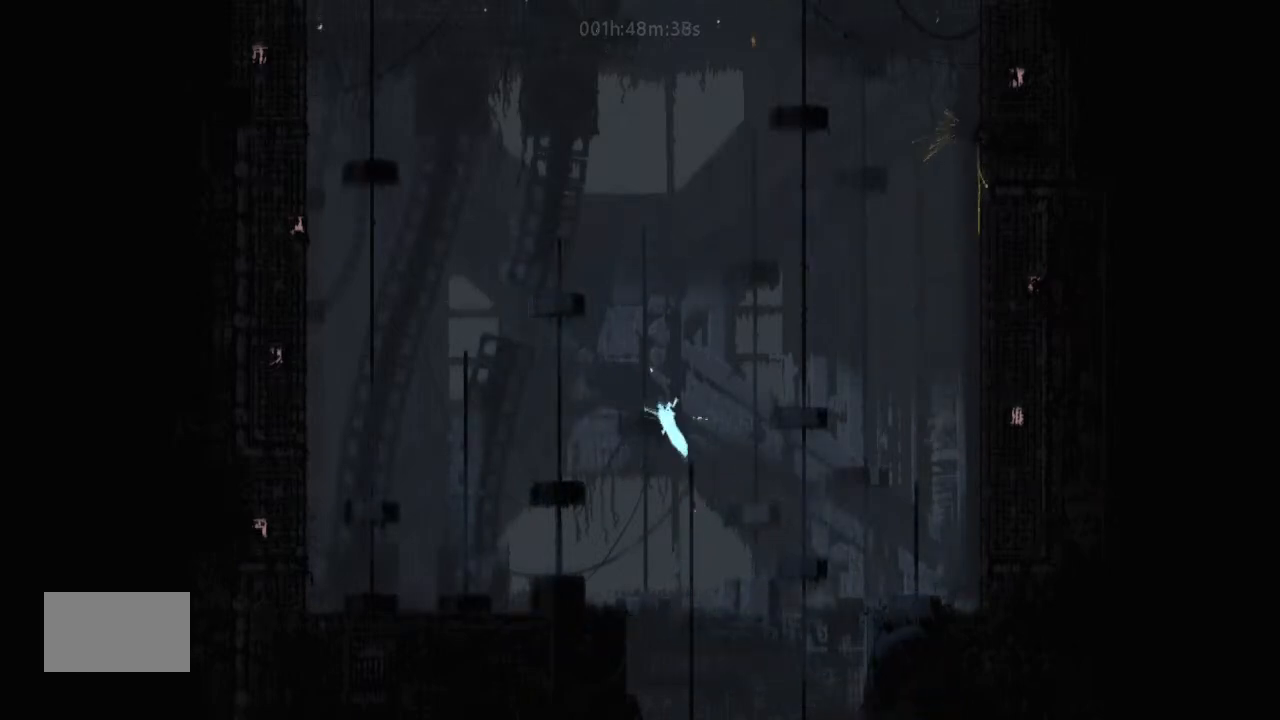
{"keys": ["left"], "events": [[300, "j", "up"]]}
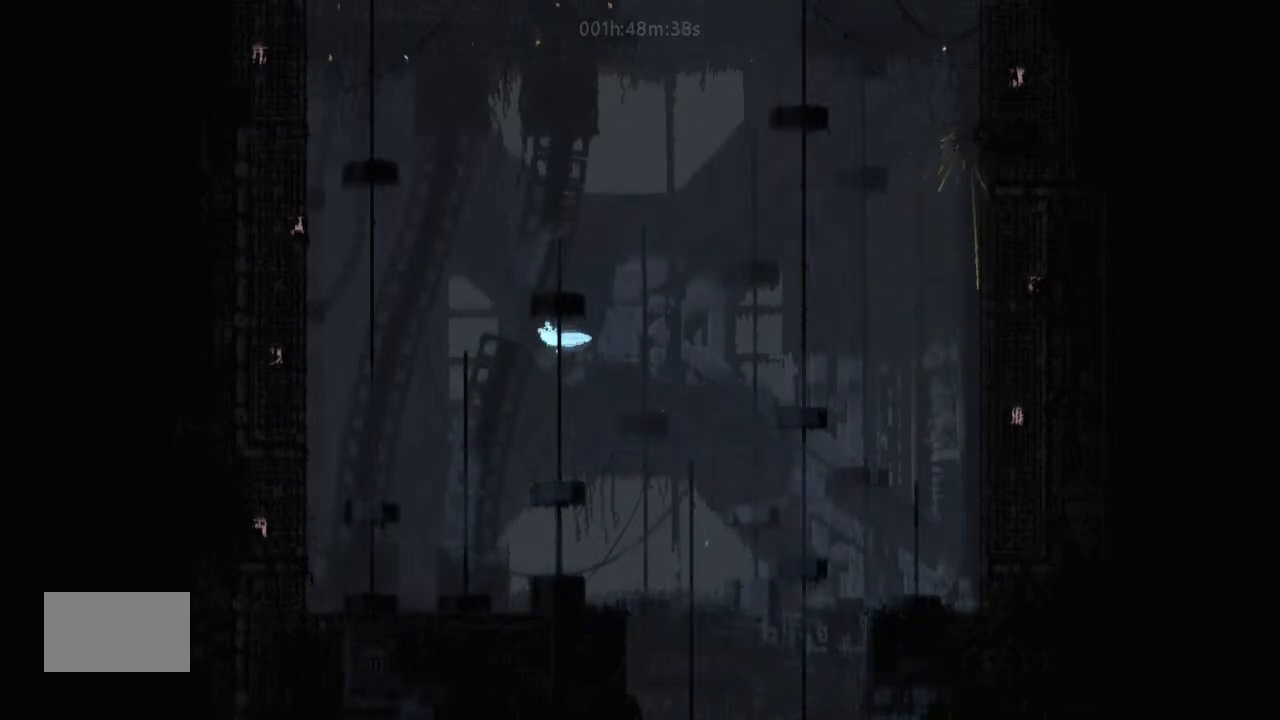
{"keys": ["left", "up"], "events": [[34, "up", "down"], [300, "j", "down"], [500, "j", "up"]]}
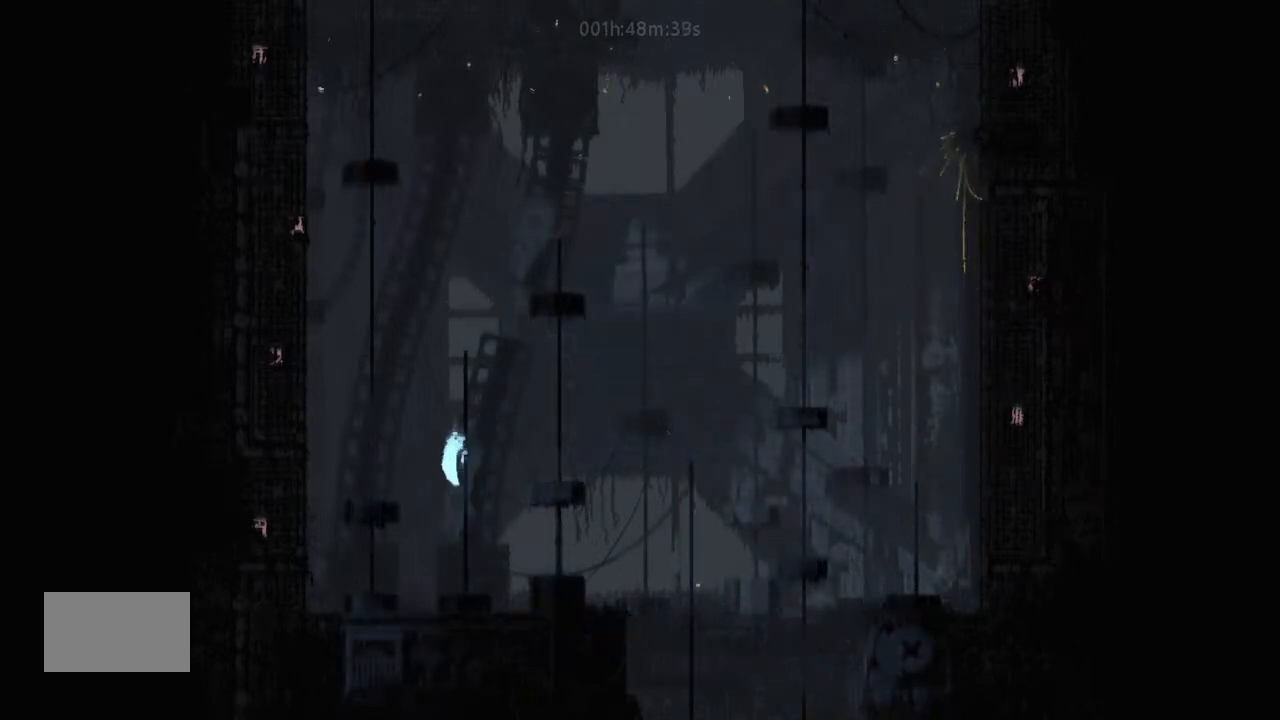
{"keys": ["up"], "events": [[67, "left", "up"]]}
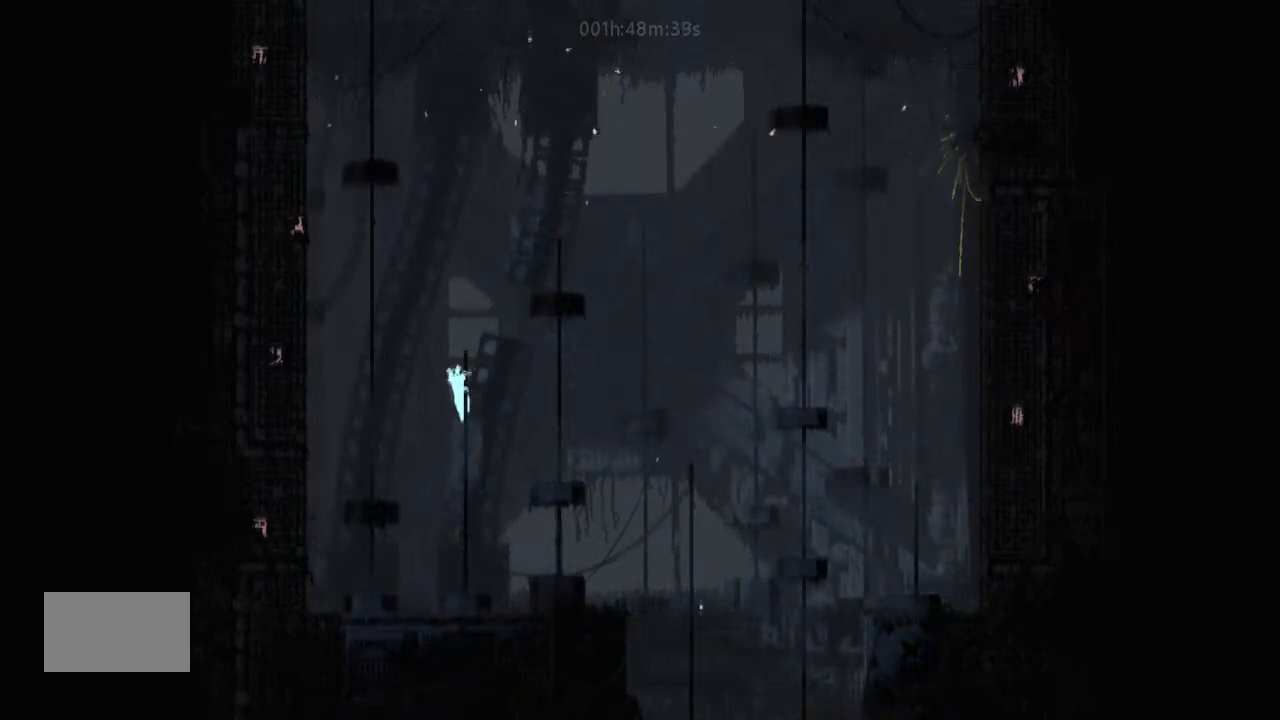
{"keys": ["j", "right"], "events": [[300, "right", "down"], [334, "up", "up"], [367, "j", "down"]]}
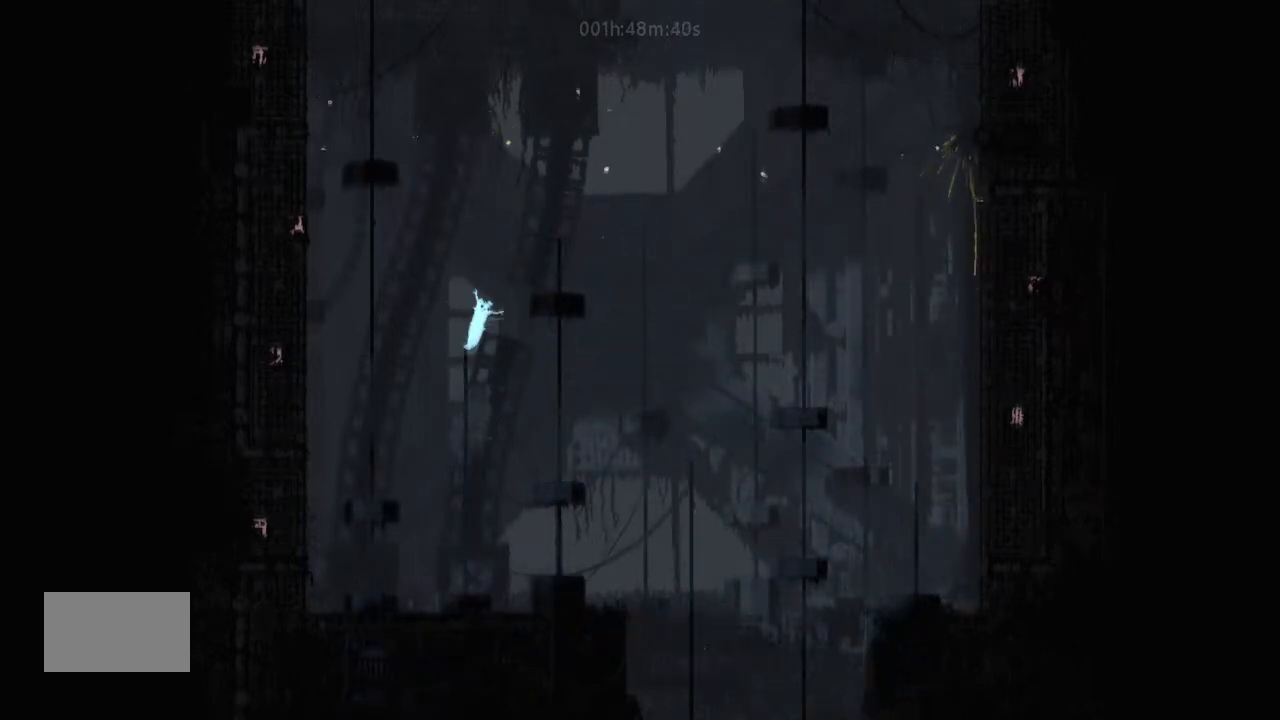
{"keys": ["up"], "events": [[34, "j", "up"], [34, "up", "down"], [300, "left", "down"], [300, "right", "up"], [467, "left", "up"]]}
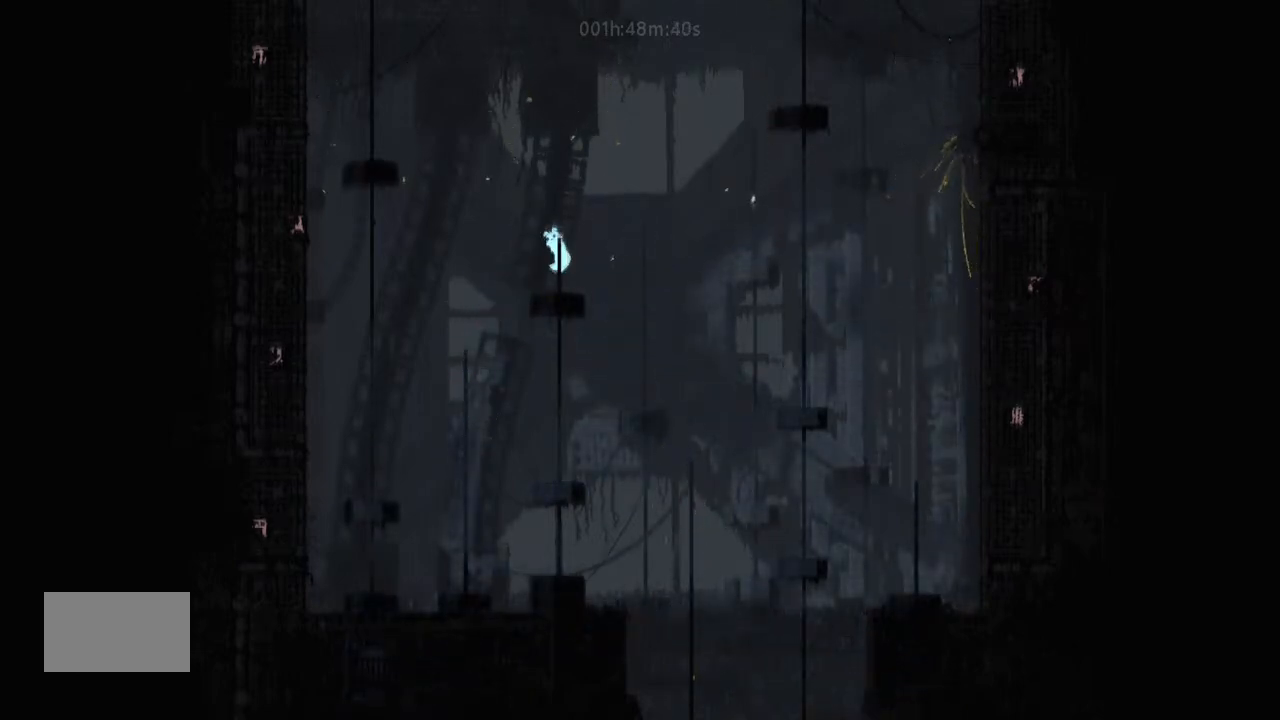
{"keys": ["left", "up"], "events": [[467, "left", "down"]]}
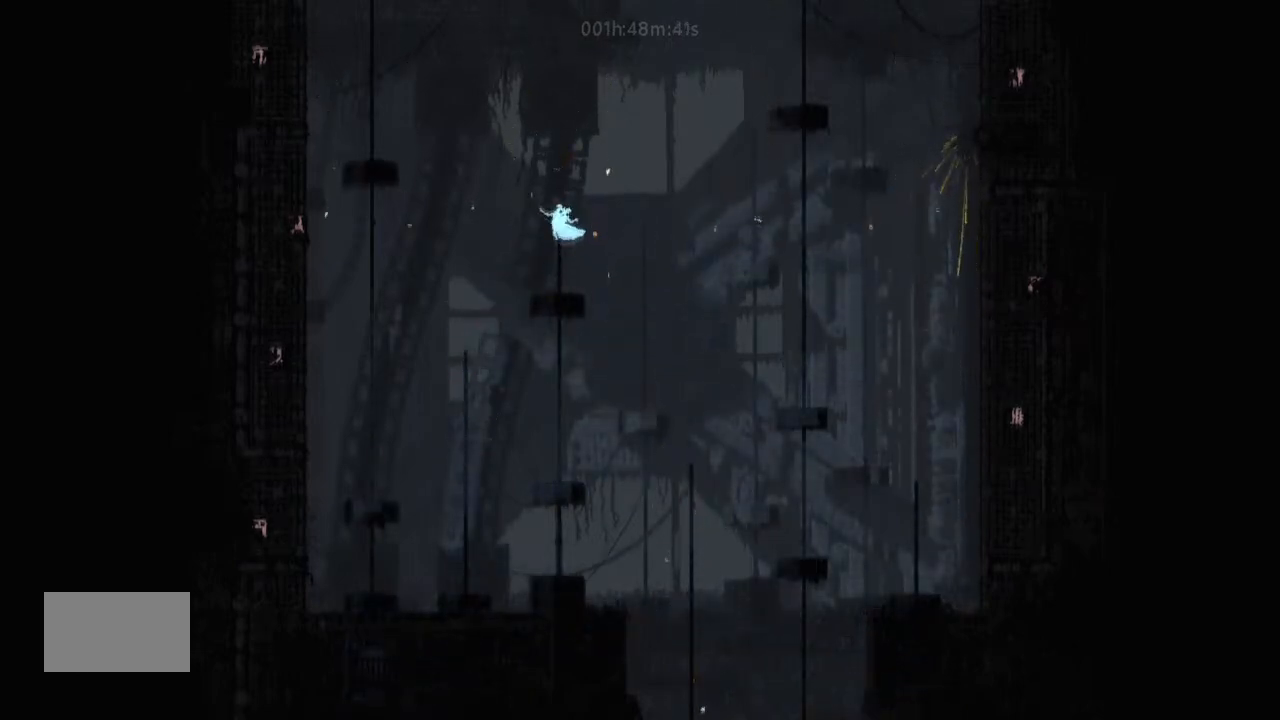
{"keys": ["j", "left"], "events": [[34, "up", "up"], [234, "j", "down"]]}
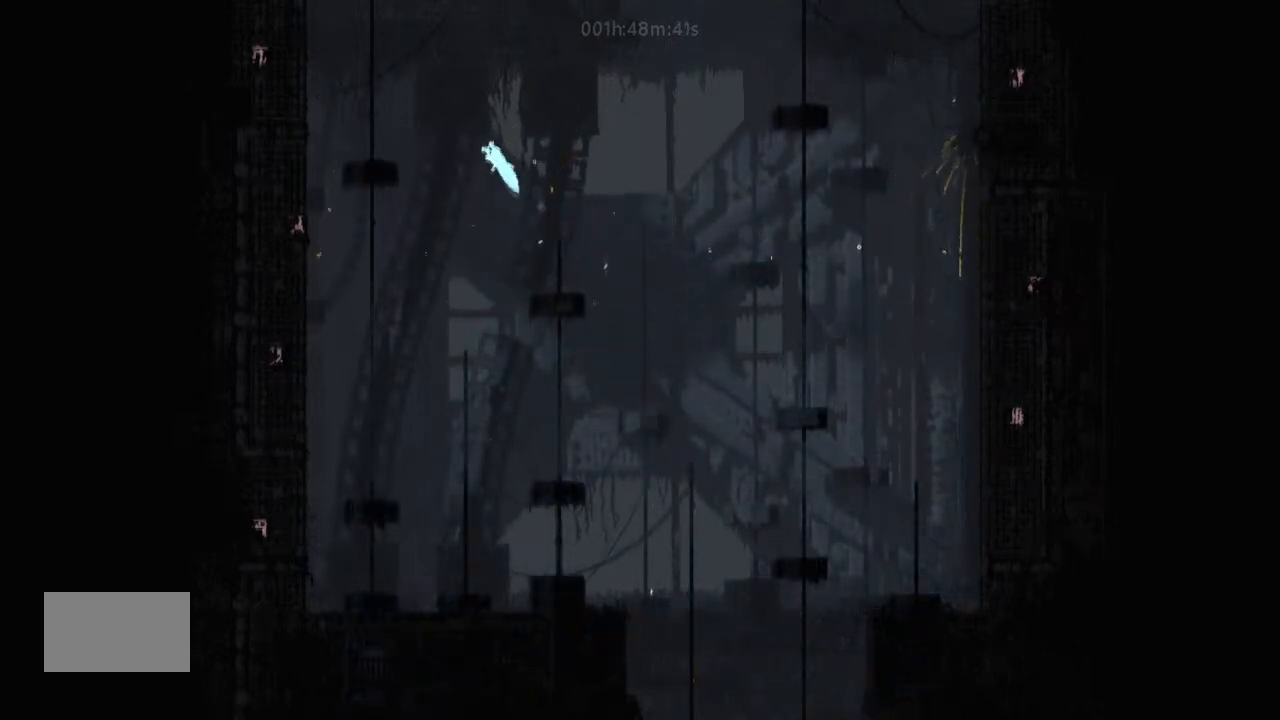
{"keys": ["up"], "events": [[334, "up", "down"], [400, "j", "up"], [500, "left", "up"]]}
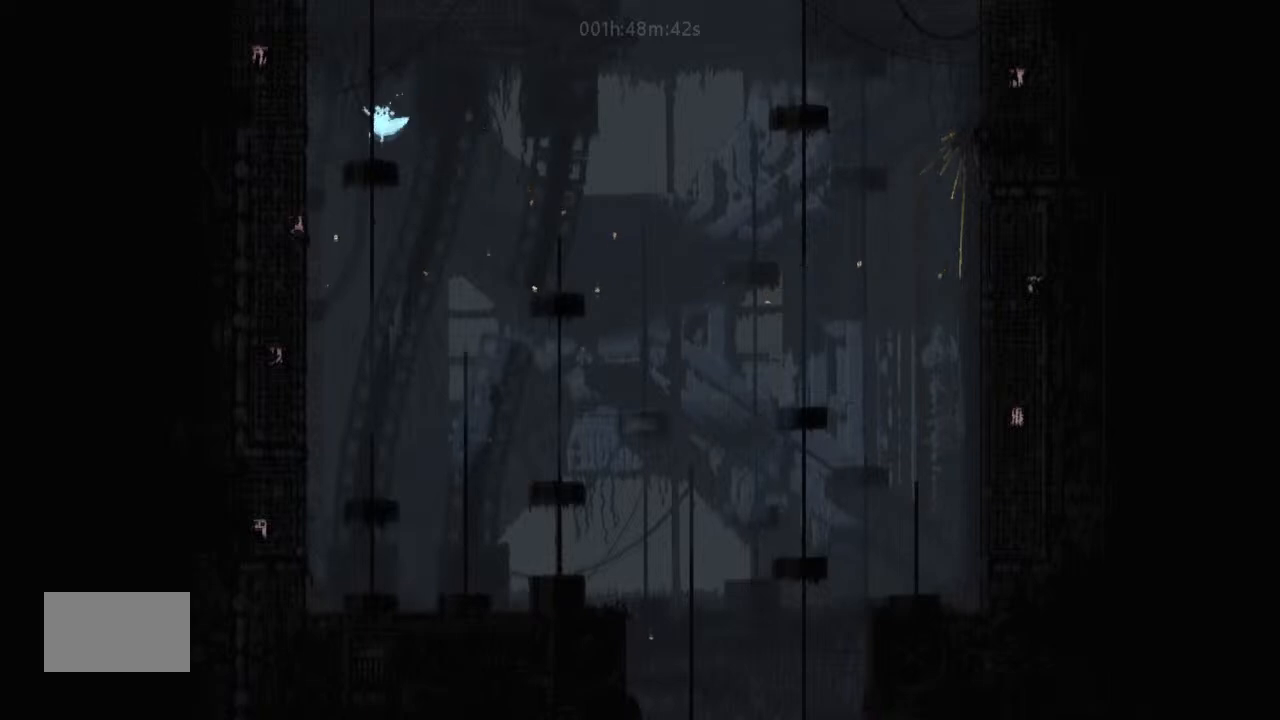
{"keys": ["j", "right", "up"], "events": [[234, "j", "down"], [334, "j", "up"], [467, "j", "down"], [467, "right", "down"]]}
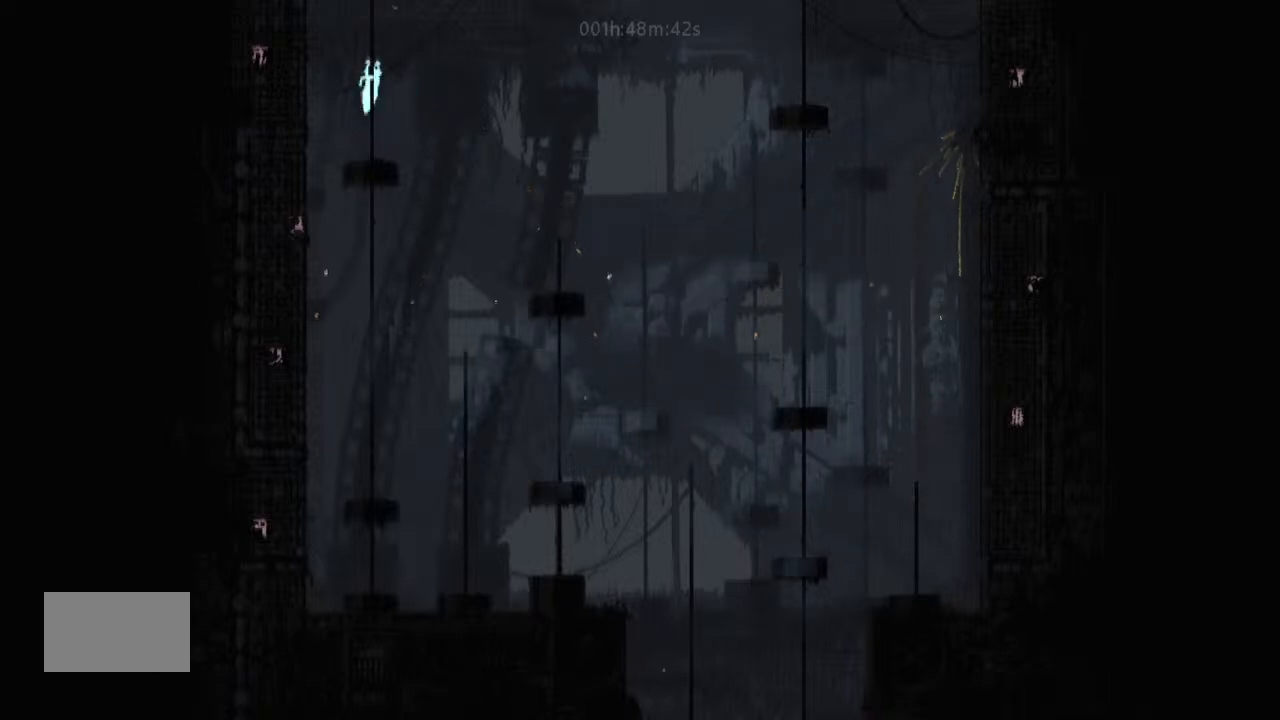
{"keys": ["j", "up"], "events": [[34, "j", "up"], [34, "right", "up"], [200, "j", "down"], [300, "j", "up"], [400, "j", "down"], [400, "left", "down"], [500, "left", "up"]]}
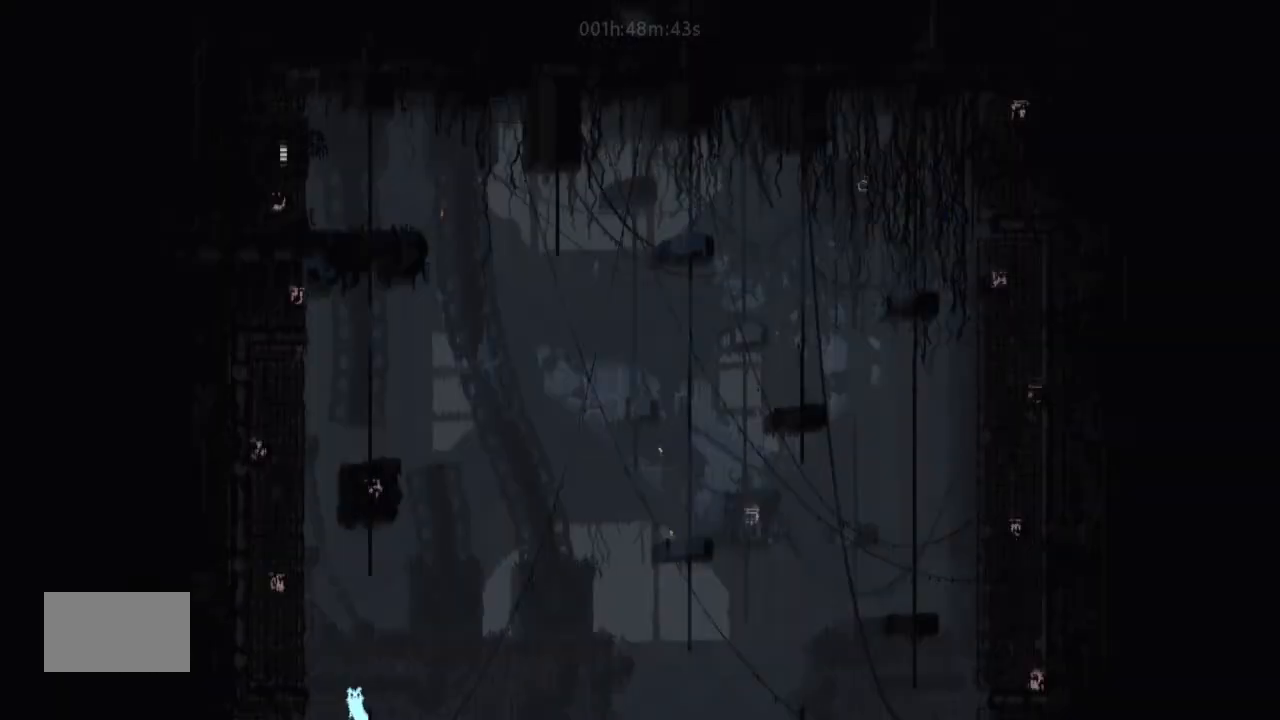
{"keys": ["left", "up"], "events": [[34, "j", "up"], [167, "j", "down"], [300, "j", "up"], [400, "left", "down"]]}
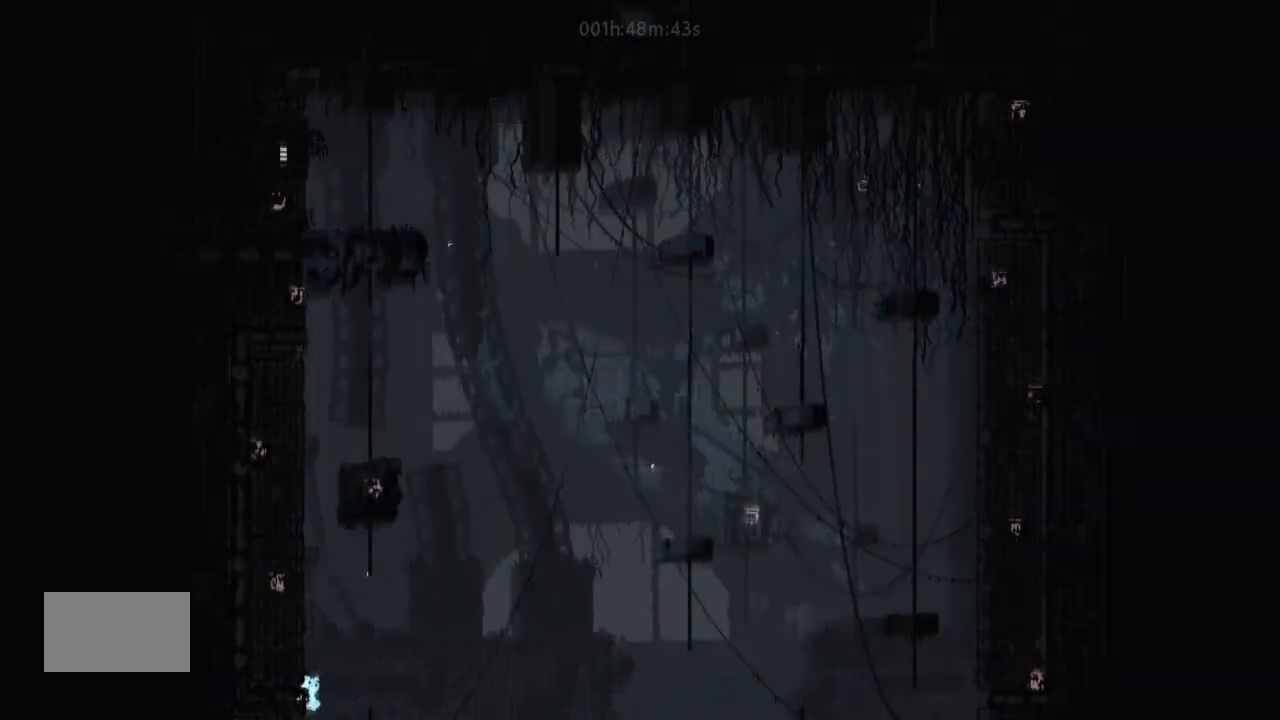
{"keys": ["j", "left"], "events": [[134, "up", "up"], [500, "j", "down"]]}
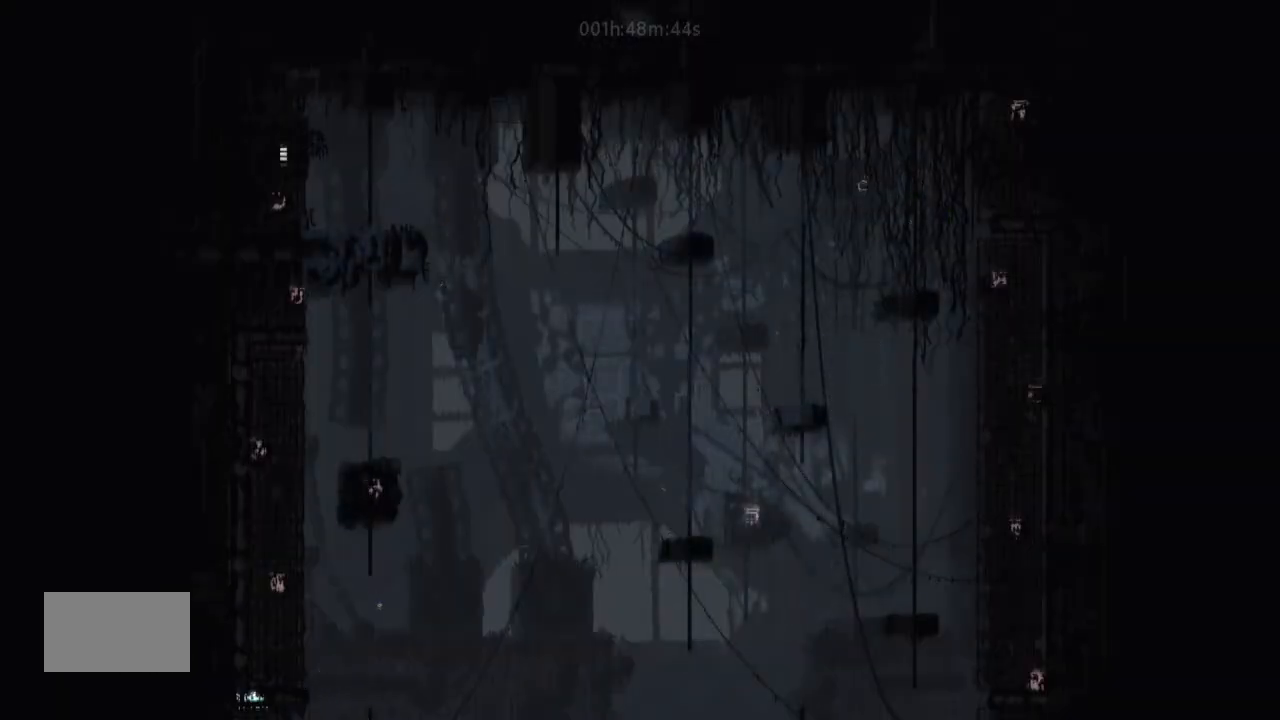
{"keys": ["left"], "events": [[167, "j", "up"]]}
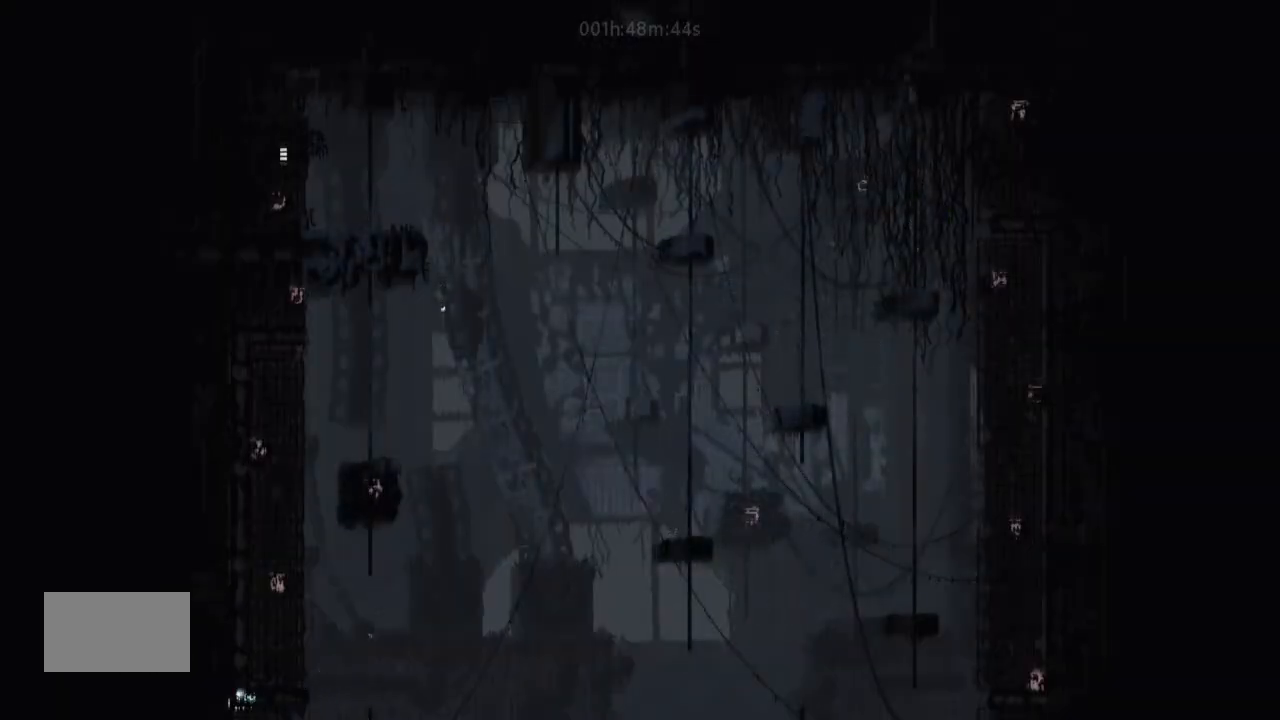
{"keys": ["left"], "events": []}
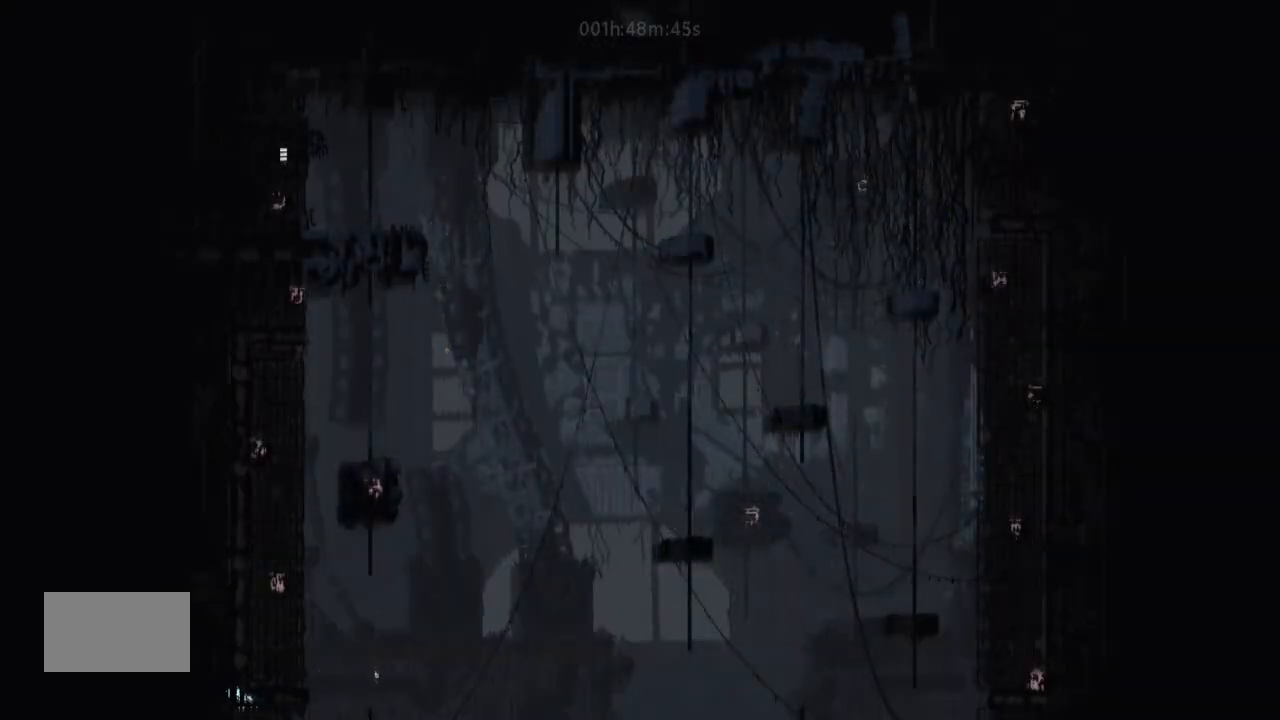
{"keys": ["j", "up"], "events": [[34, "up", "down"], [200, "left", "up"], [334, "j", "down"]]}
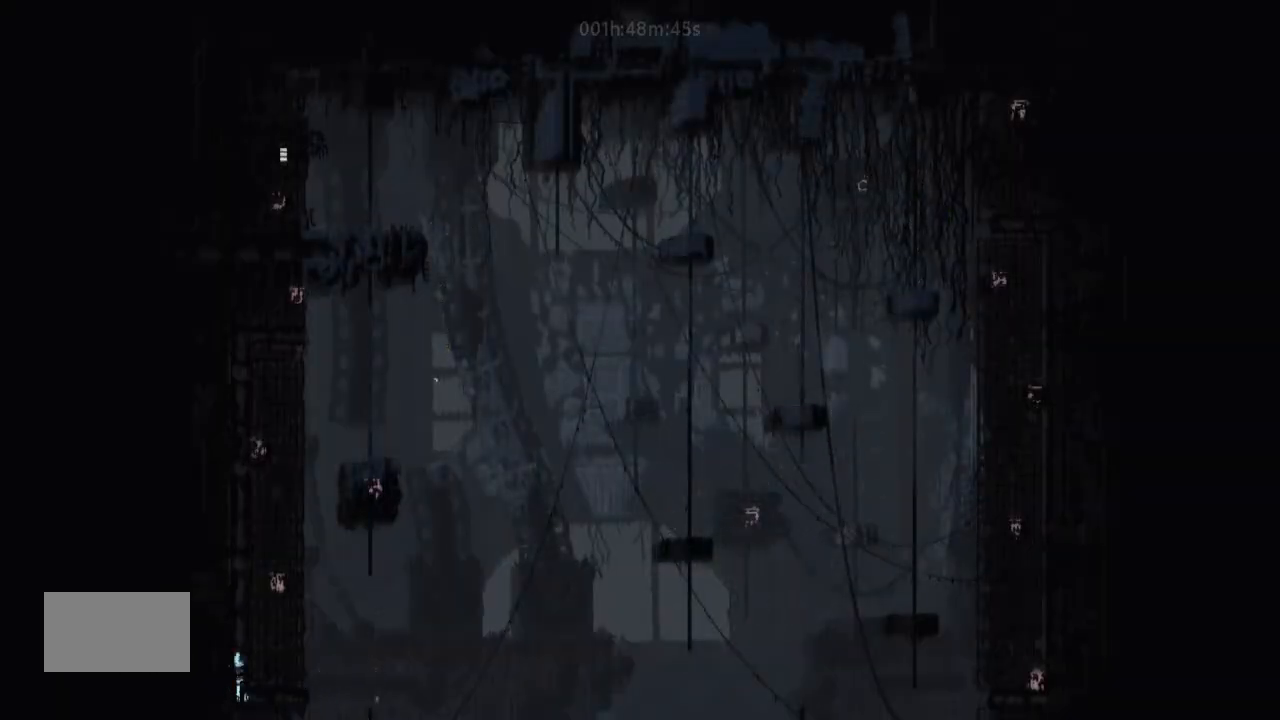
{"keys": ["up"], "events": [[167, "j", "up"]]}
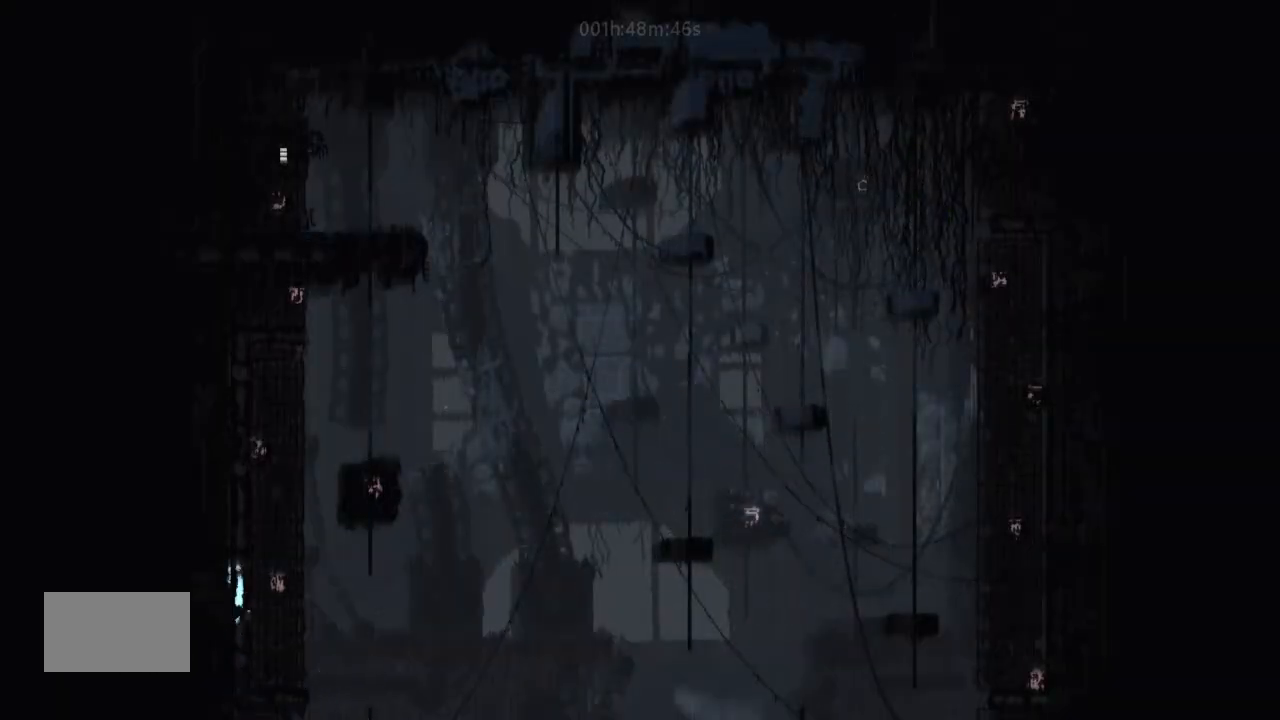
{"keys": ["up"], "events": []}
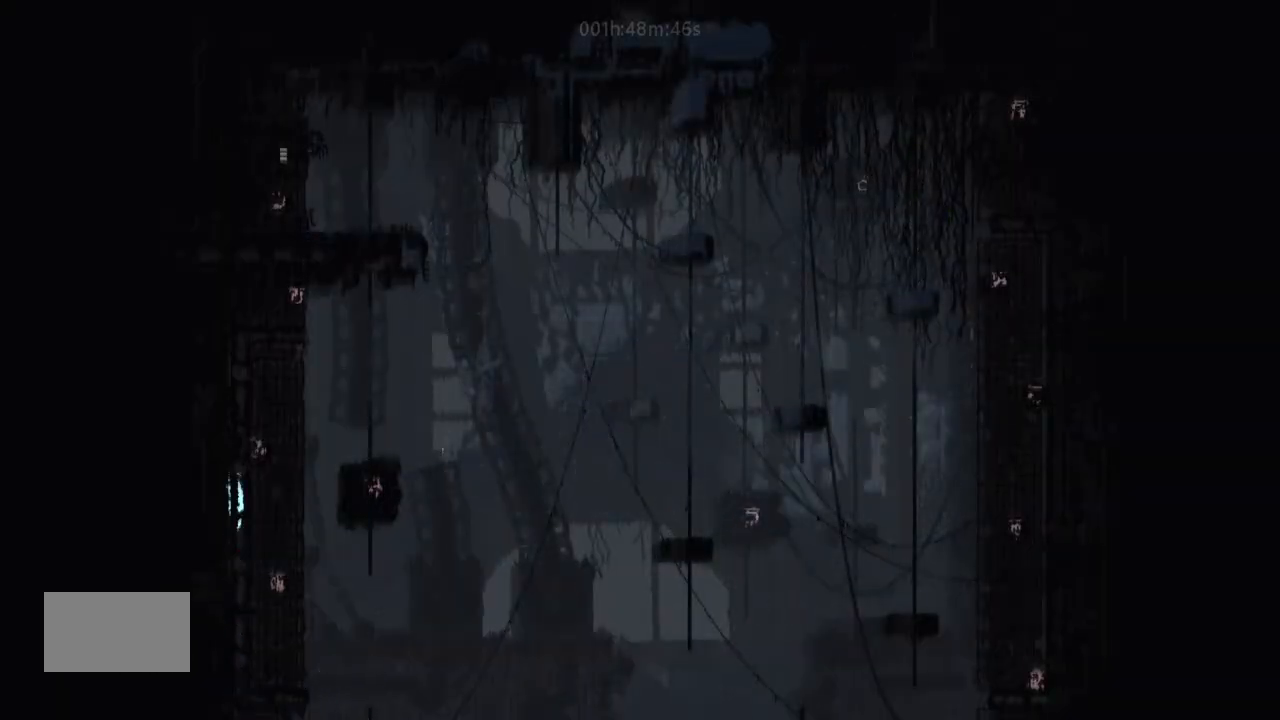
{"keys": ["up"], "events": []}
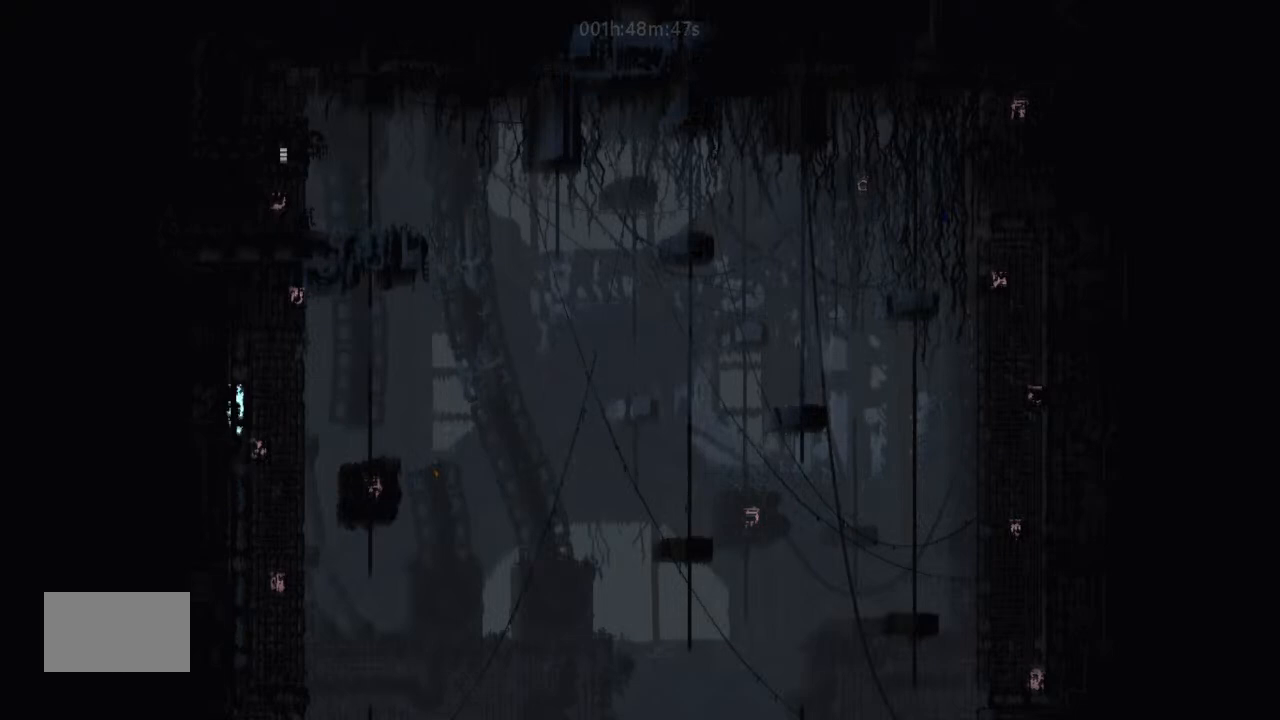
{"keys": ["right"], "events": [[300, "right", "down"], [334, "up", "up"]]}
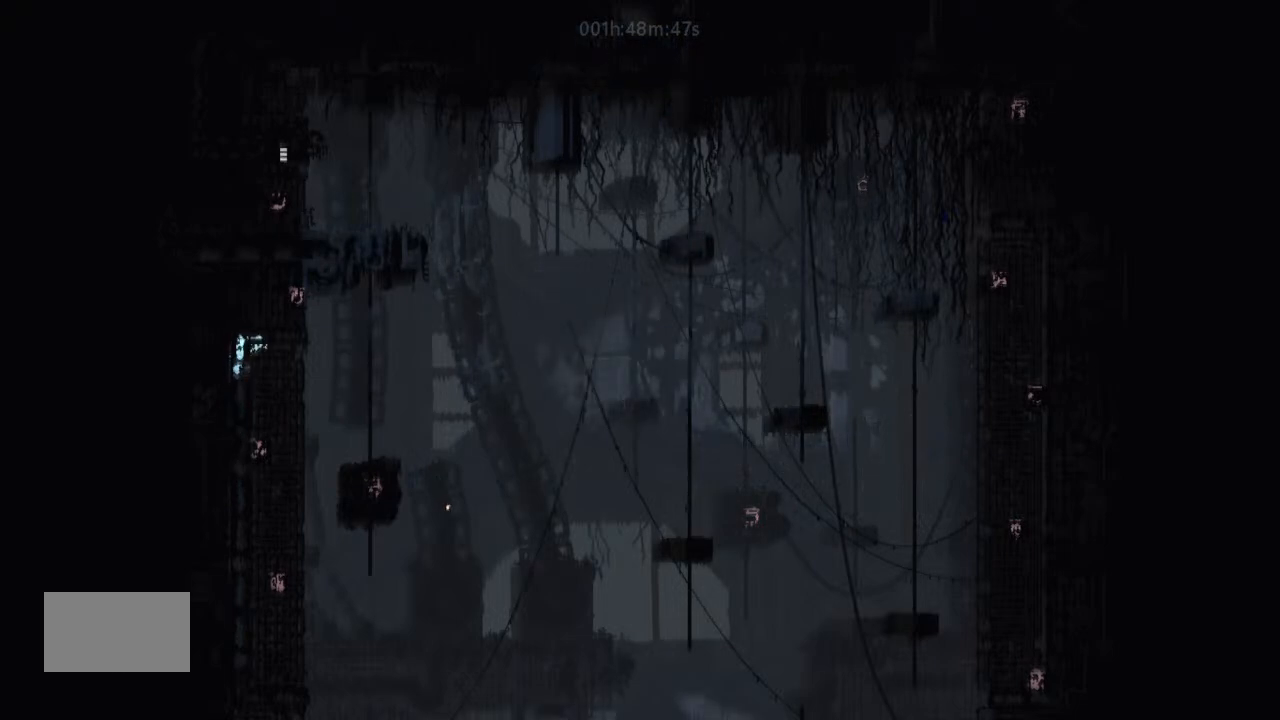
{"keys": ["up"], "events": [[67, "j", "down"], [334, "up", "down"], [367, "j", "up"], [467, "right", "up"]]}
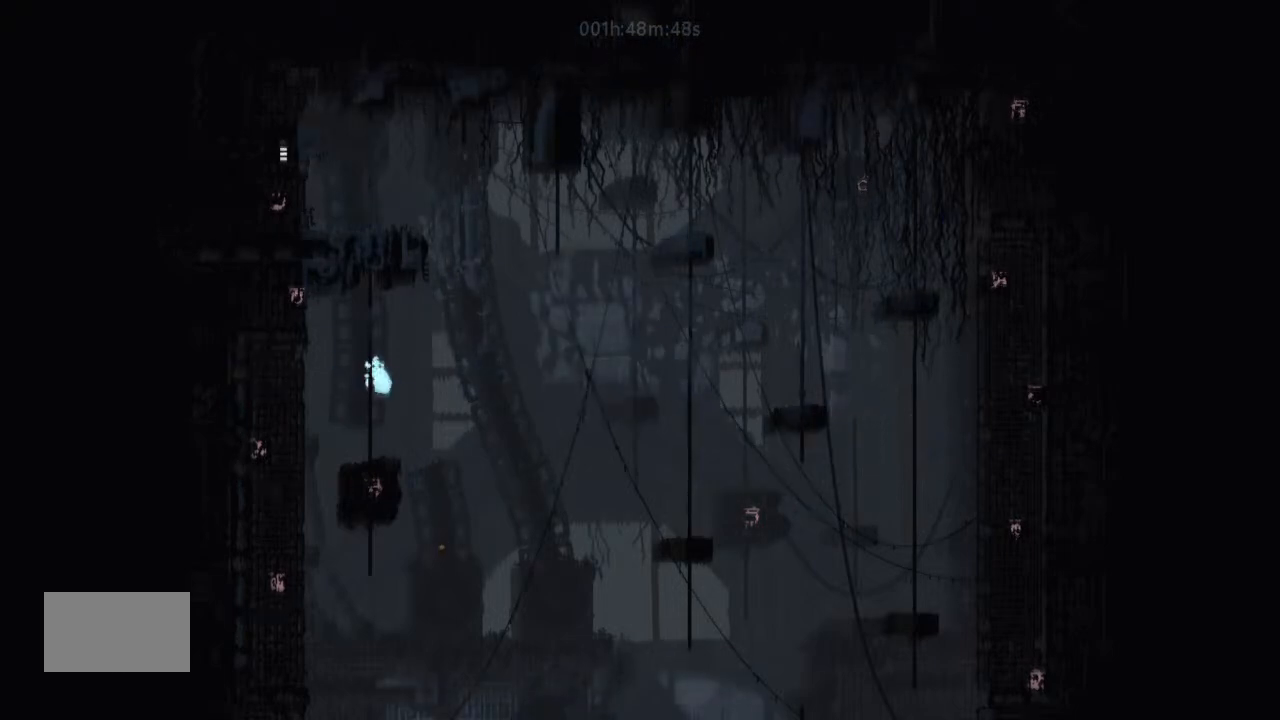
{"keys": ["up"], "events": []}
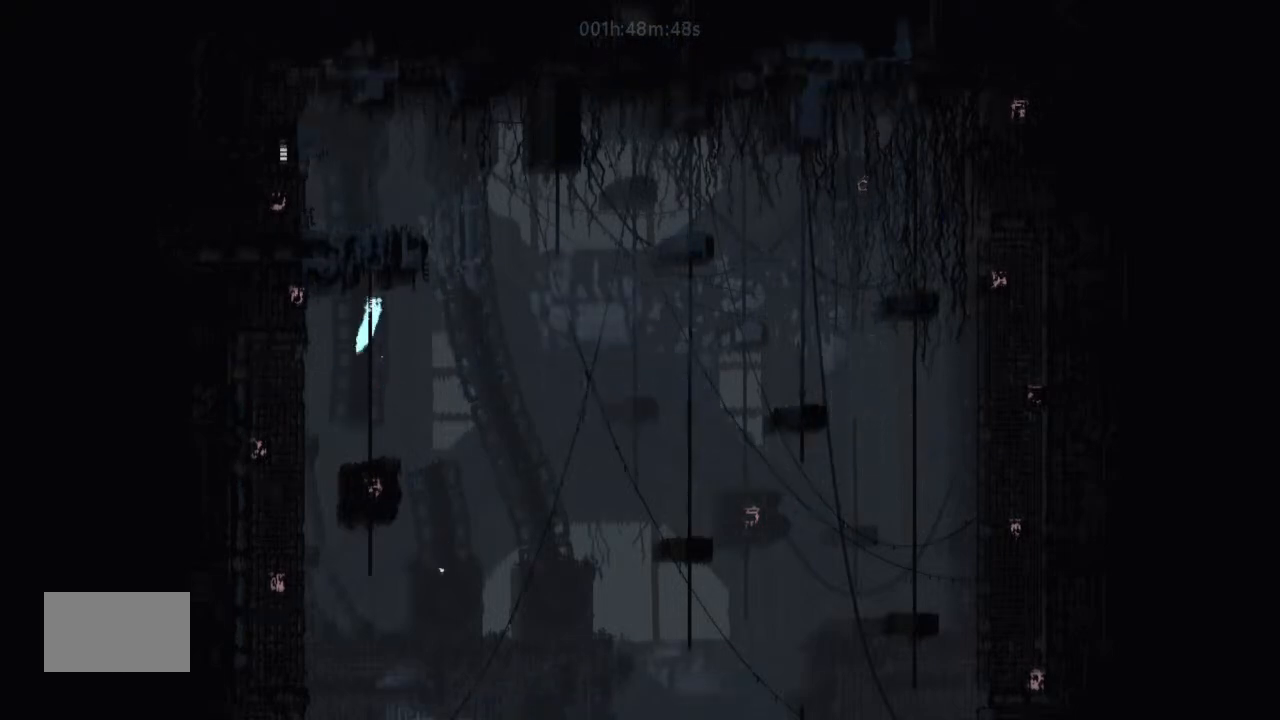
{"keys": ["up"], "events": []}
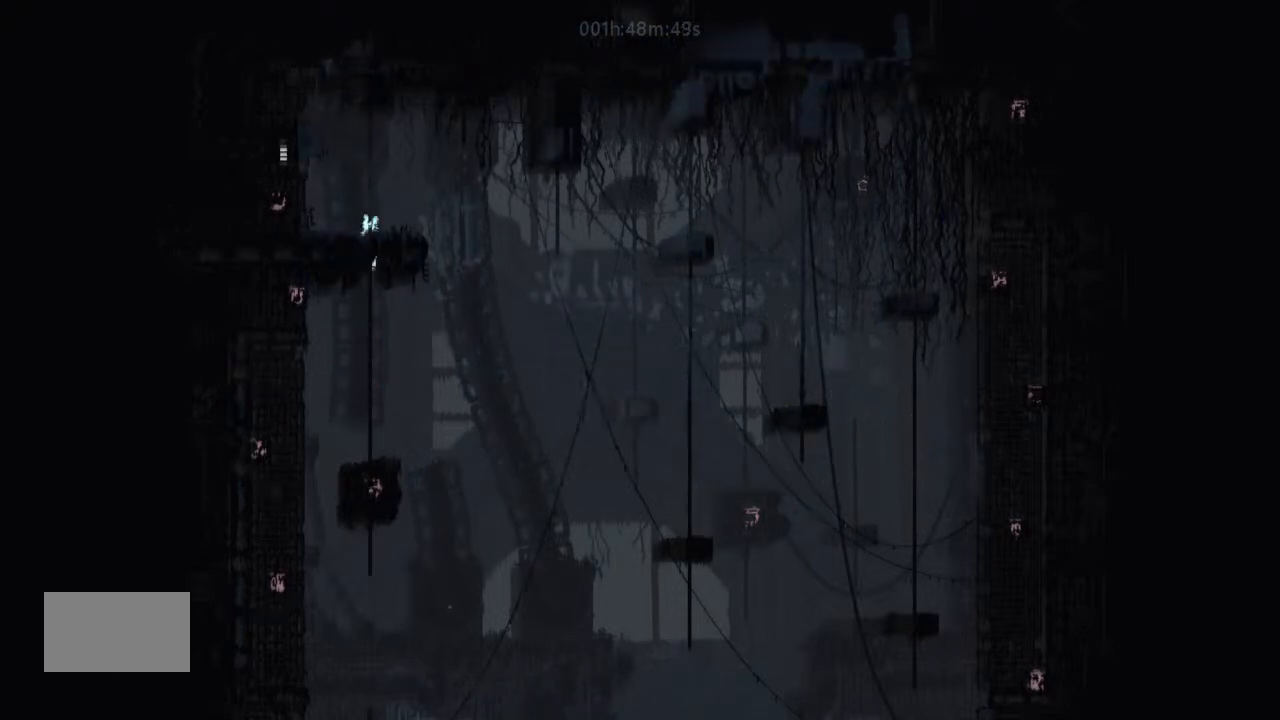
{"keys": ["left"], "events": [[167, "left", "down"], [234, "j", "down"], [234, "up", "up"], [500, "j", "up"]]}
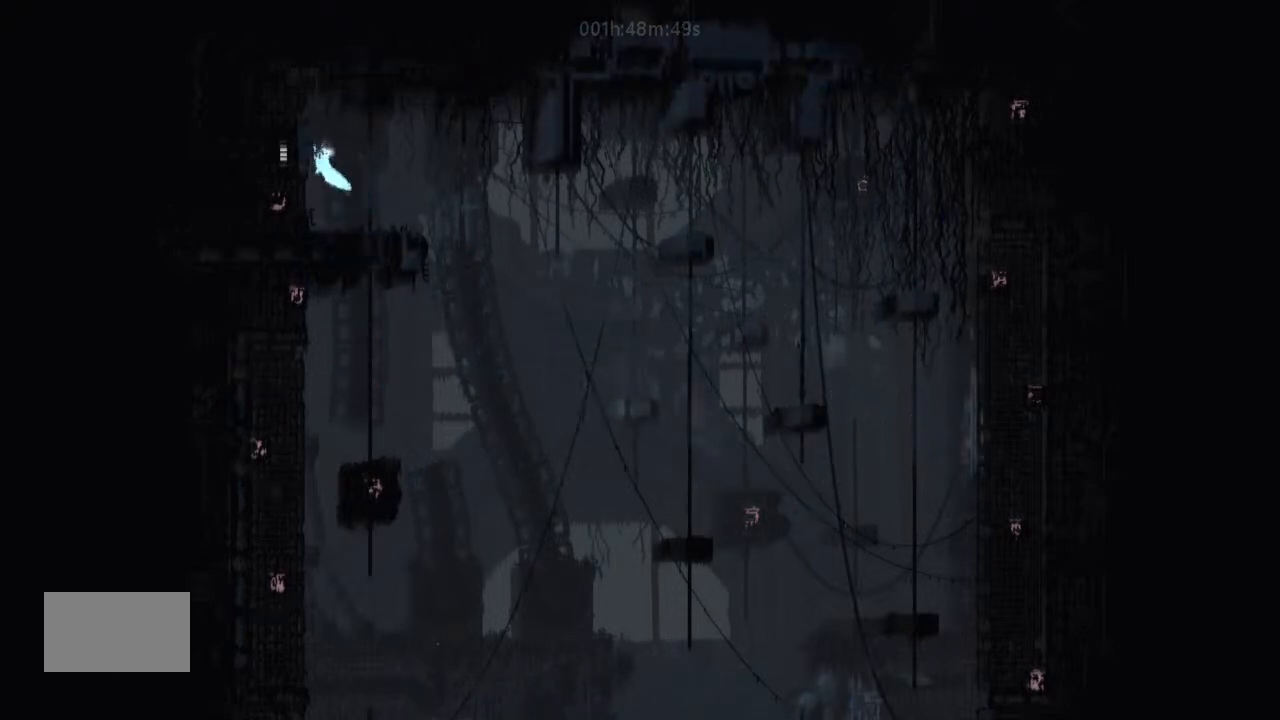
{"keys": ["left"], "events": []}